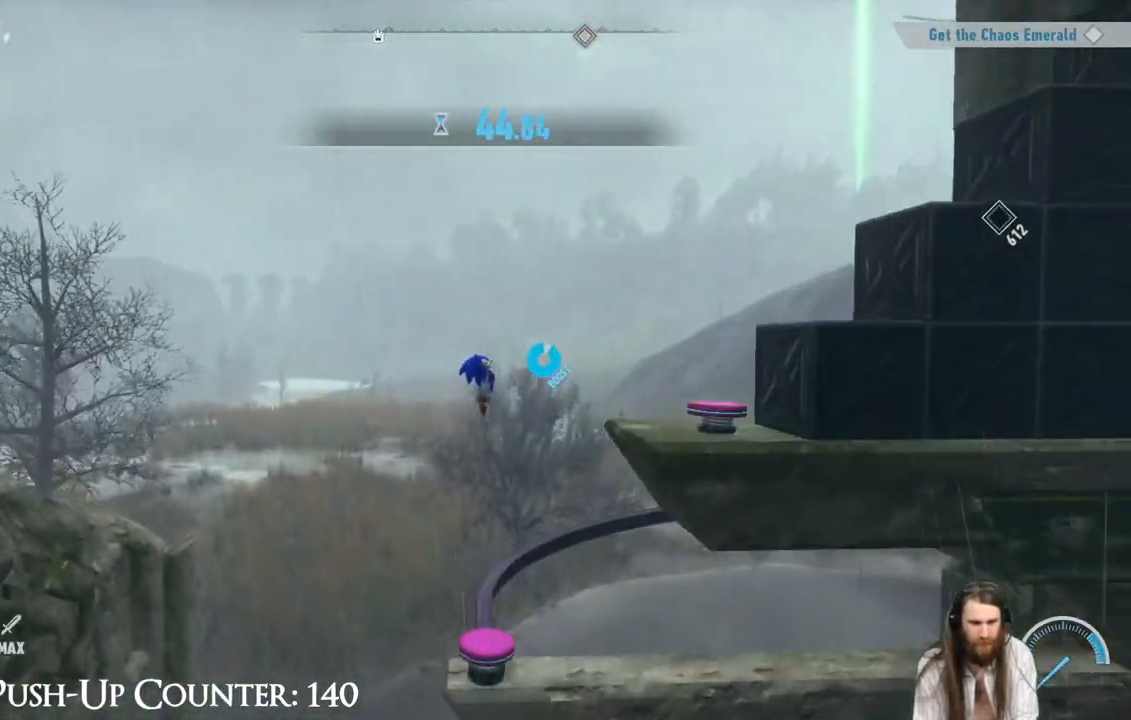
Gameplay with a controller (Xbox layout); each line is a JSON object with the inputs held at the frame after it. "events" lists button and stick changes between this image and that frame as [ms after this image, input, new state], when the widget could be followed in between. Not read: L3 R3.
{"buttons": [], "left_stick": "right", "right_stick": "center", "events": [[100, "left_stick", "right"], [233, "R2", "up"]]}
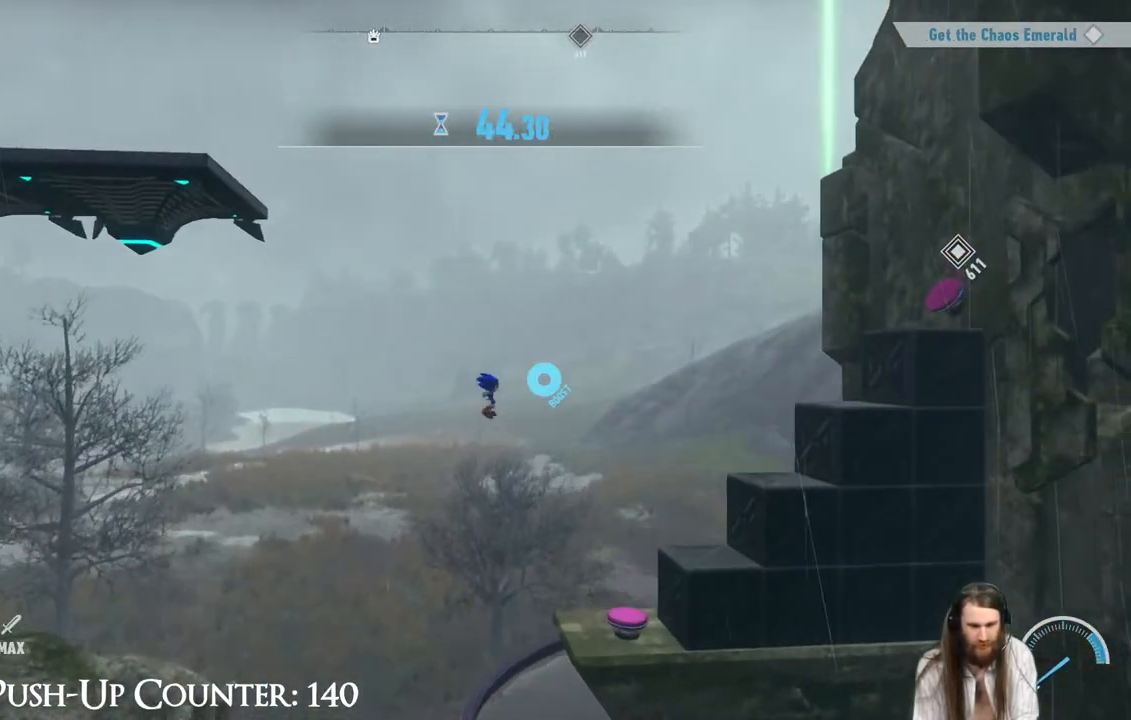
{"buttons": ["A", "R2"], "left_stick": "right", "right_stick": "center", "events": [[150, "A", "down"], [467, "R2", "down"]]}
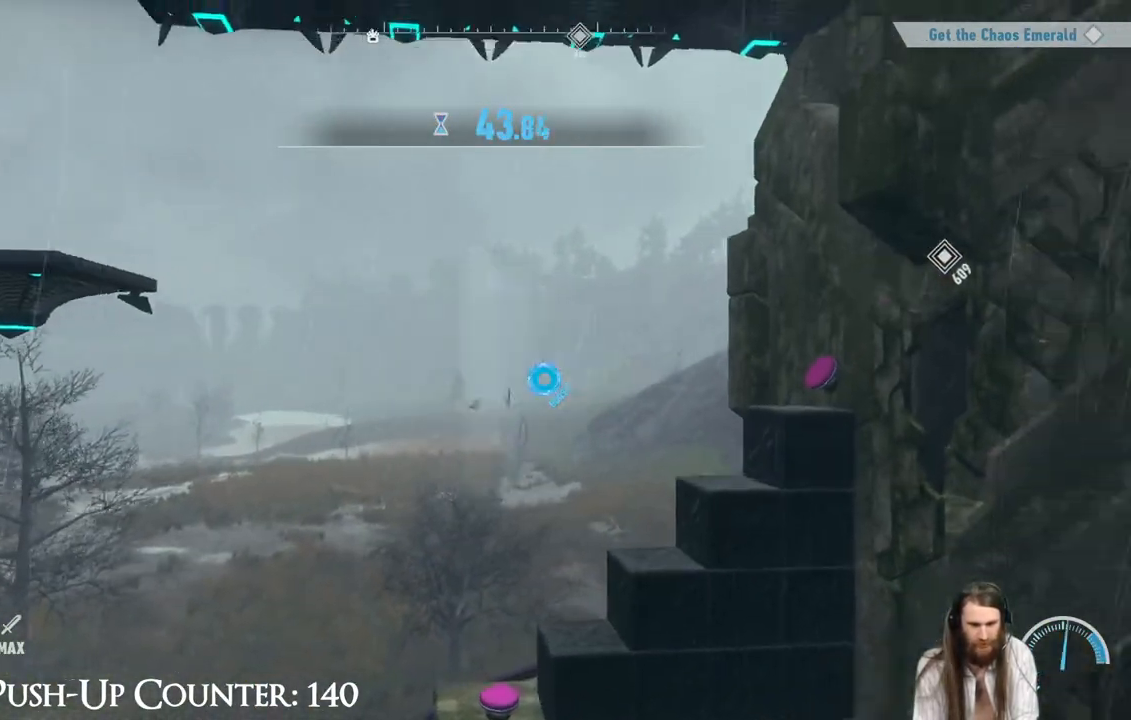
{"buttons": [], "left_stick": "center", "right_stick": "center", "events": [[17, "A", "up"], [333, "R2", "up"], [467, "left_stick", "center"]]}
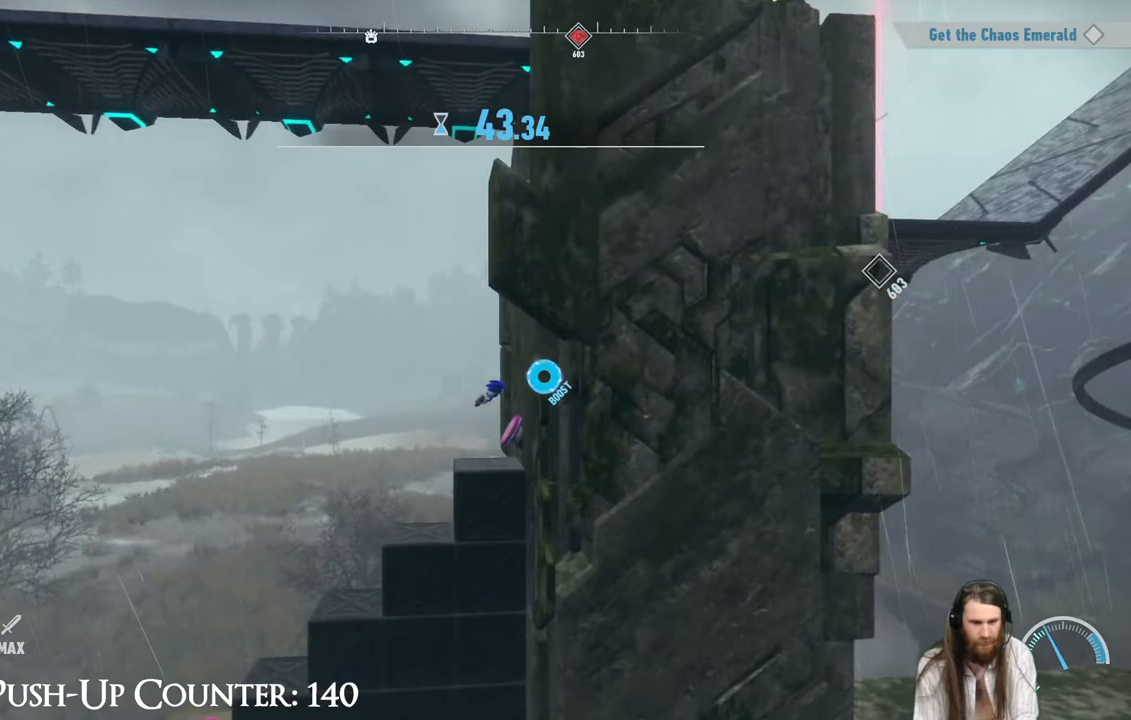
{"buttons": [], "left_stick": "center", "right_stick": "center", "events": []}
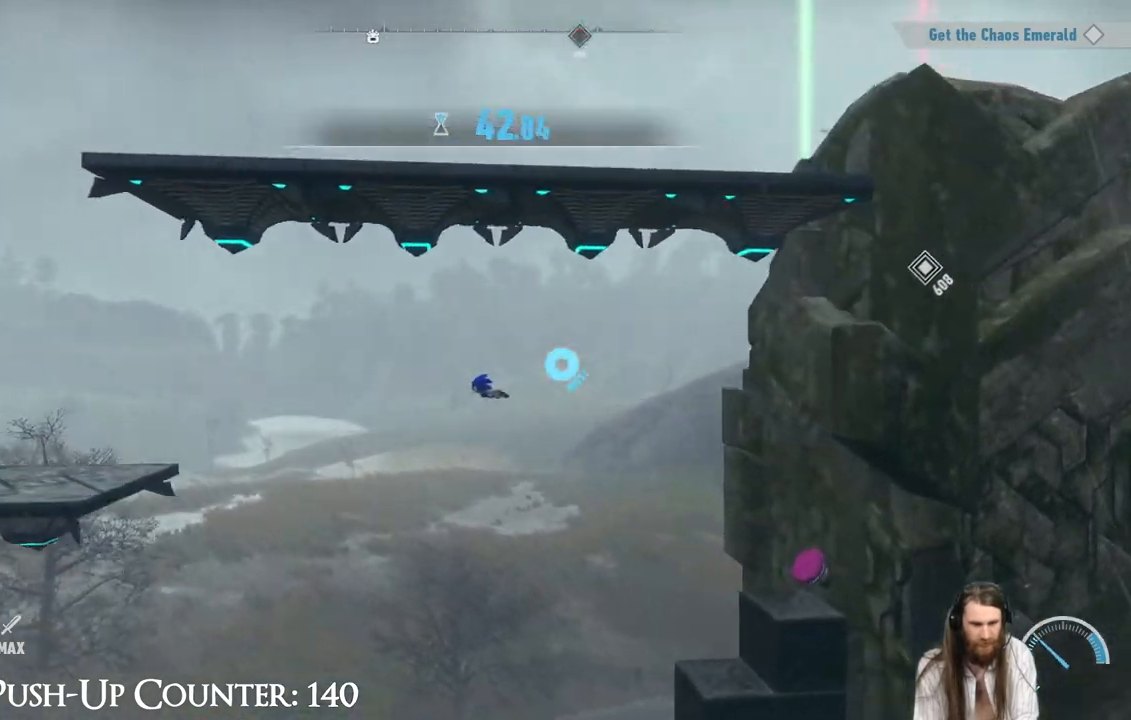
{"buttons": [], "left_stick": "left", "right_stick": "center", "events": [[350, "left_stick", "left"]]}
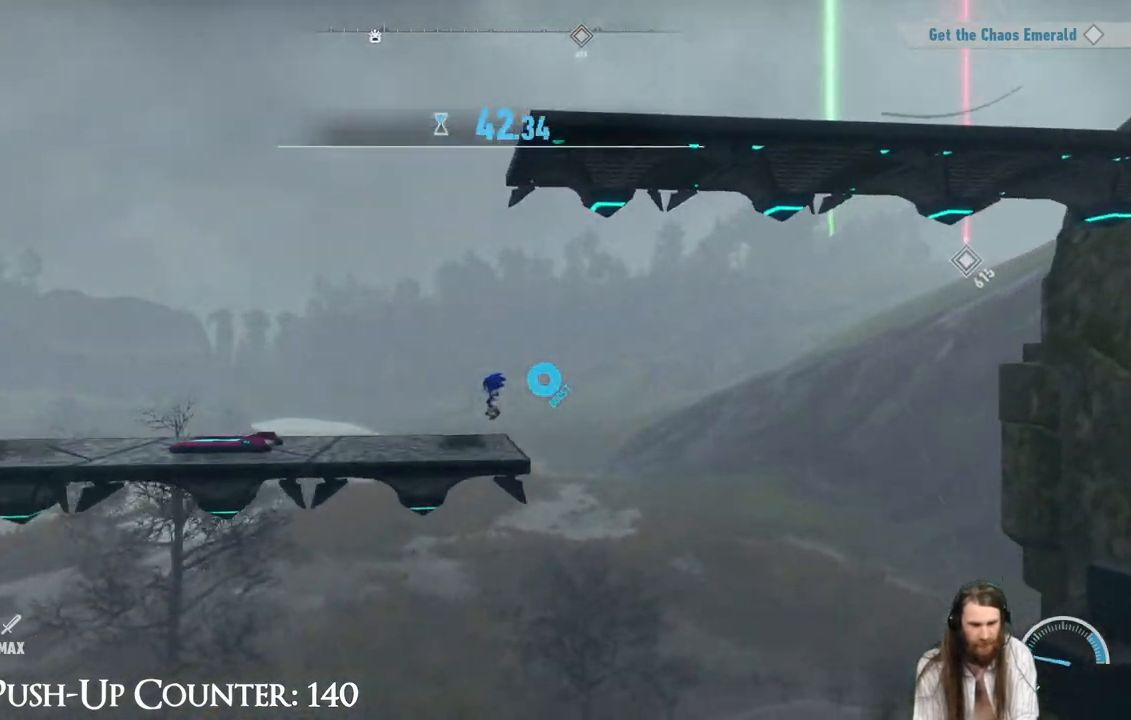
{"buttons": ["R2"], "left_stick": "left", "right_stick": "center", "events": [[183, "R2", "down"]]}
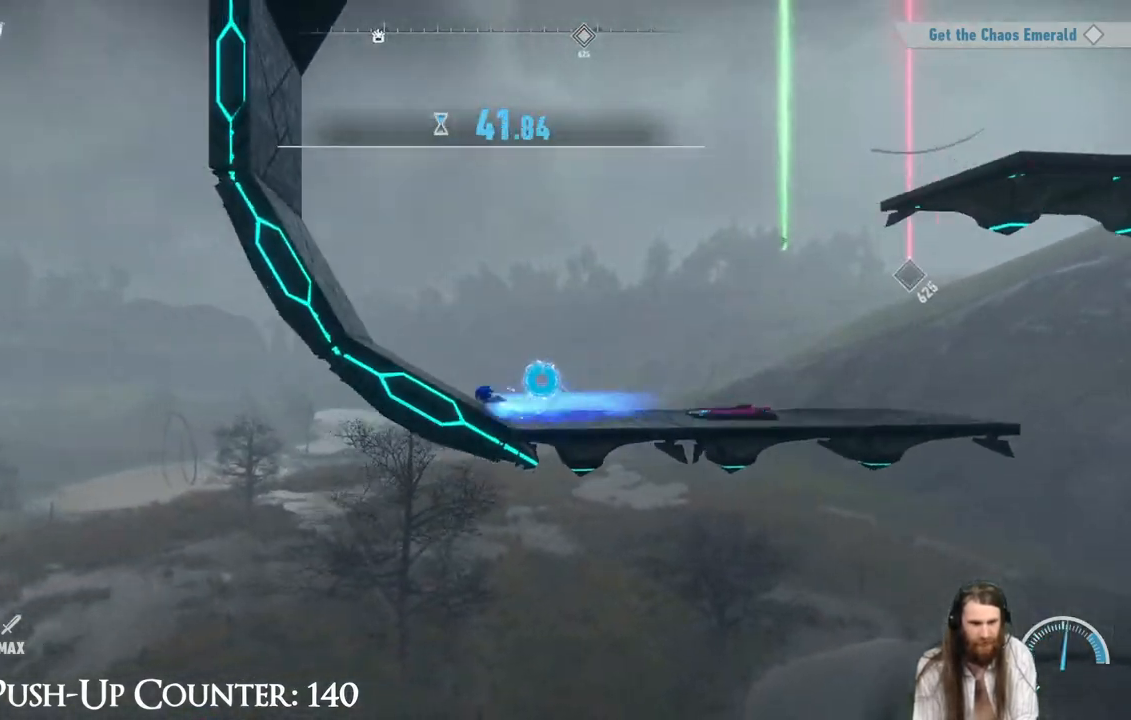
{"buttons": ["R2"], "left_stick": "left", "right_stick": "center", "events": []}
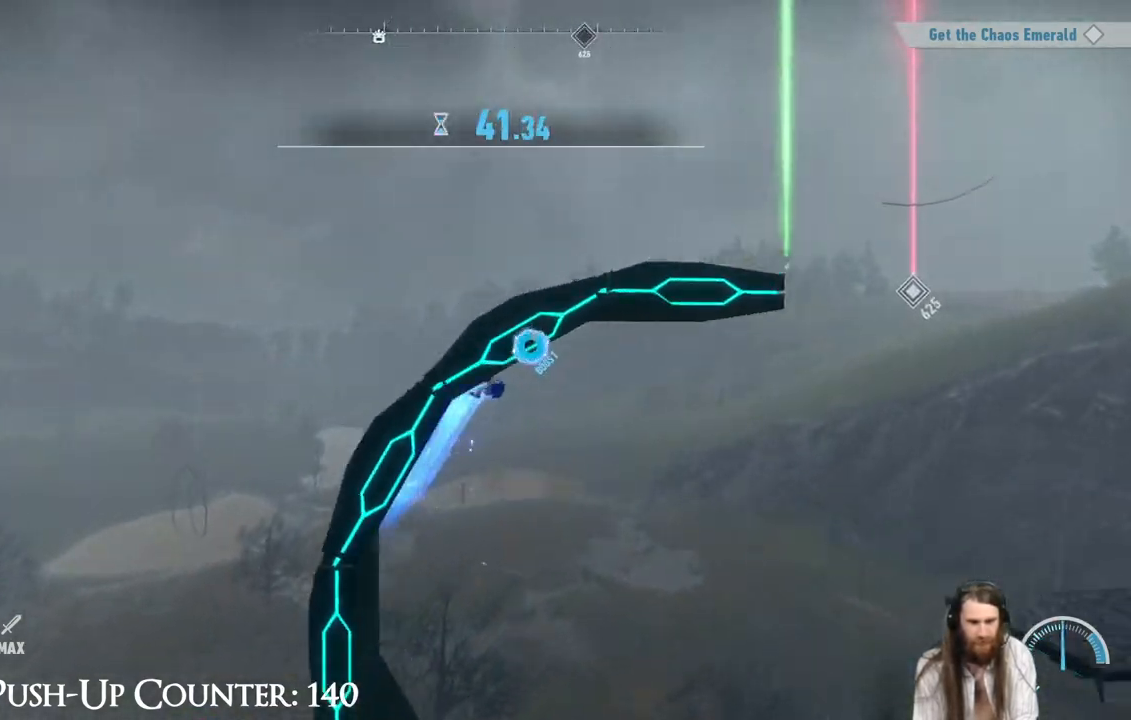
{"buttons": [], "left_stick": "down-right", "right_stick": "center", "events": [[450, "left_stick", "down-right"], [483, "R2", "up"]]}
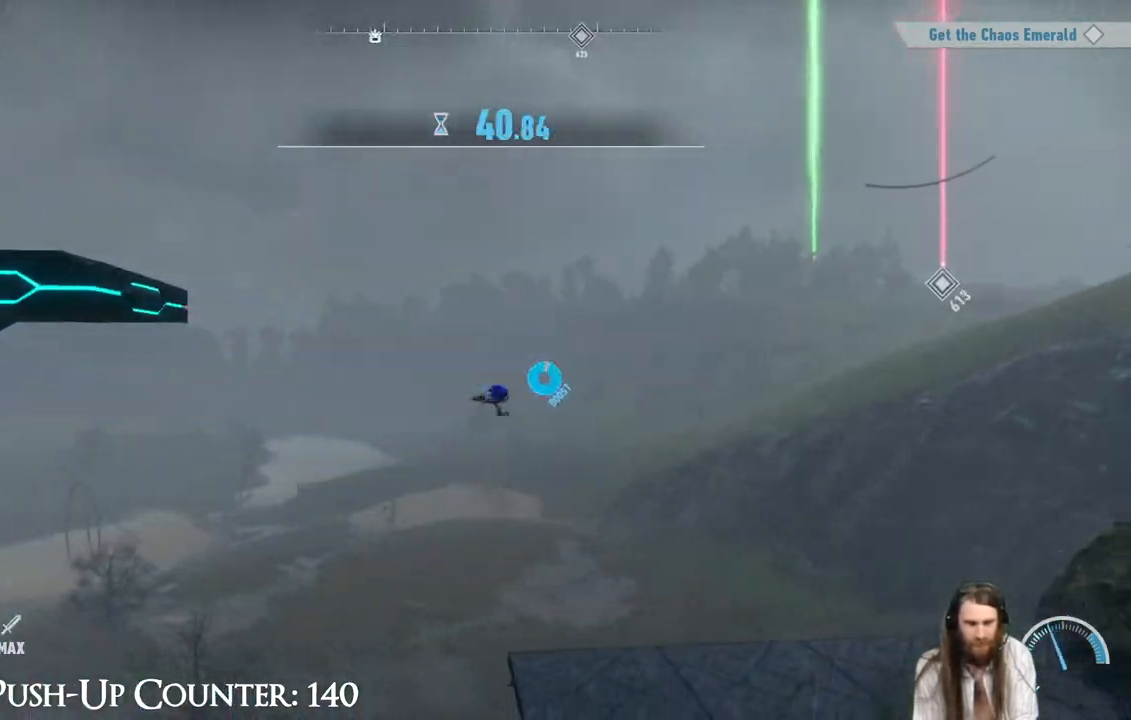
{"buttons": [], "left_stick": "down-right", "right_stick": "center", "events": []}
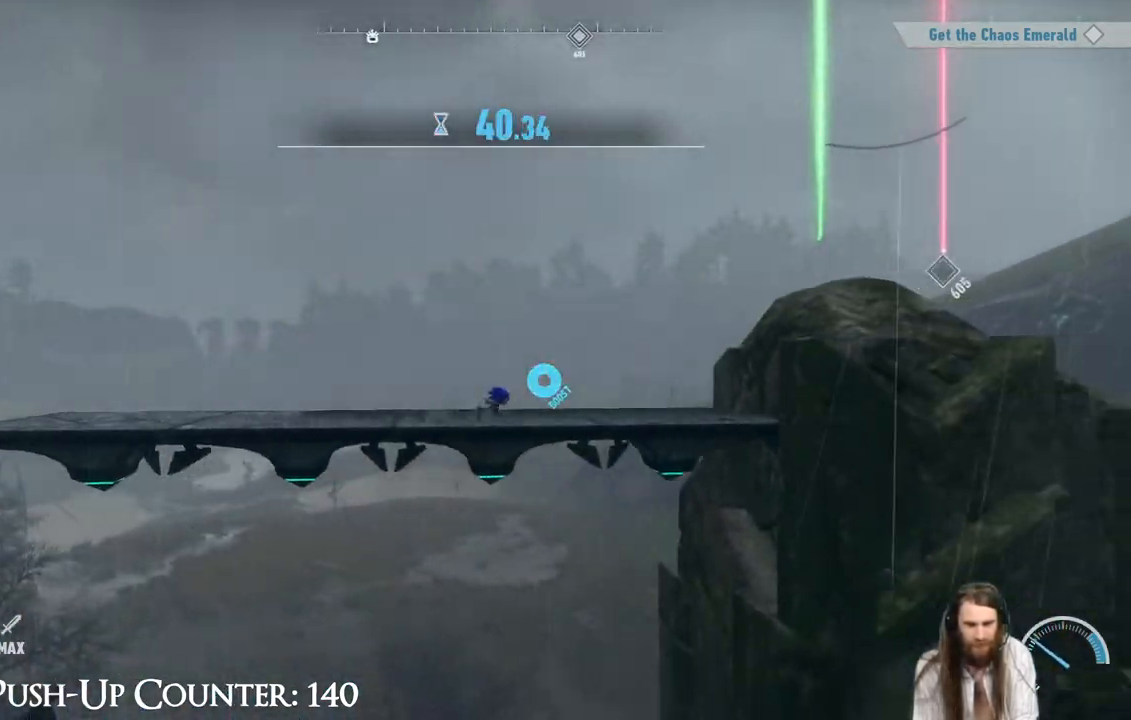
{"buttons": ["A"], "left_stick": "right", "right_stick": "center", "events": [[67, "R2", "down"], [67, "left_stick", "right"], [450, "R2", "up"], [483, "A", "down"]]}
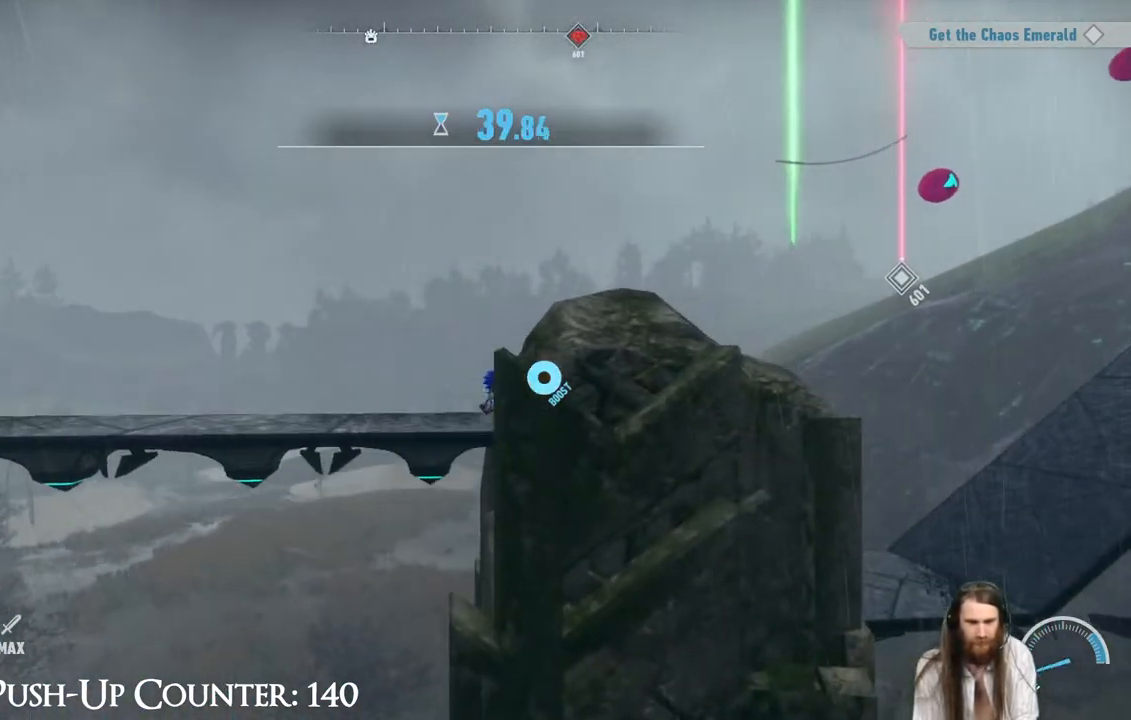
{"buttons": [], "left_stick": "right", "right_stick": "center", "events": [[400, "A", "up"]]}
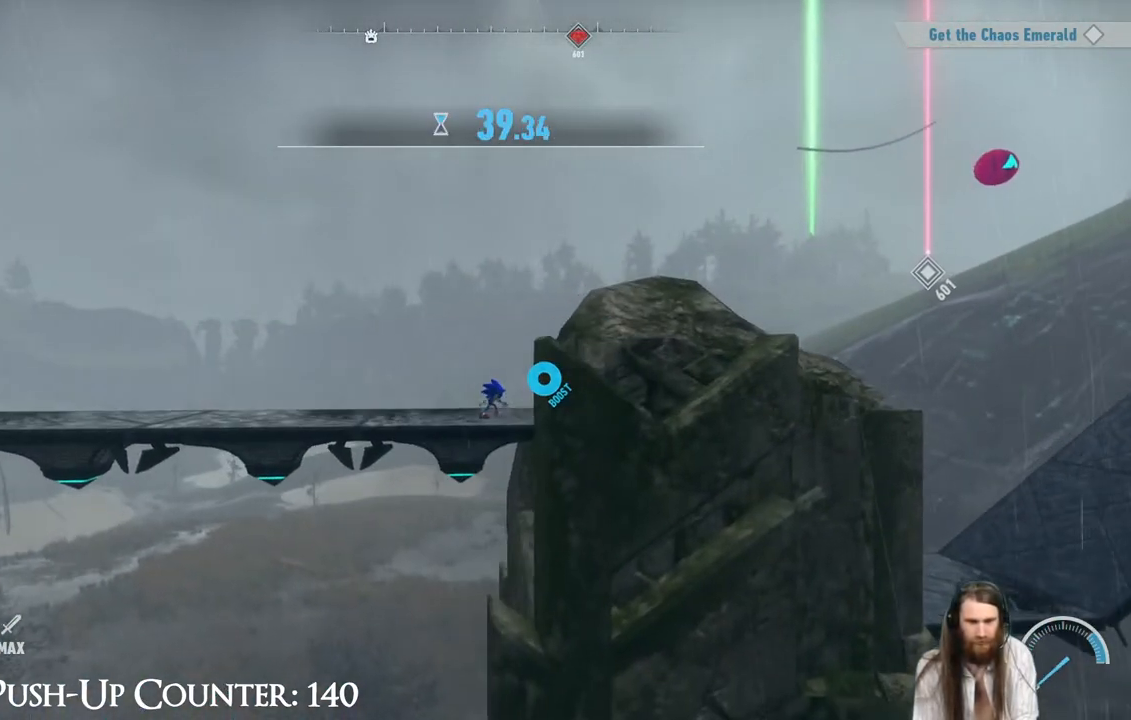
{"buttons": ["X"], "left_stick": "right", "right_stick": "center", "events": [[17, "A", "down"], [417, "A", "up"], [483, "X", "down"]]}
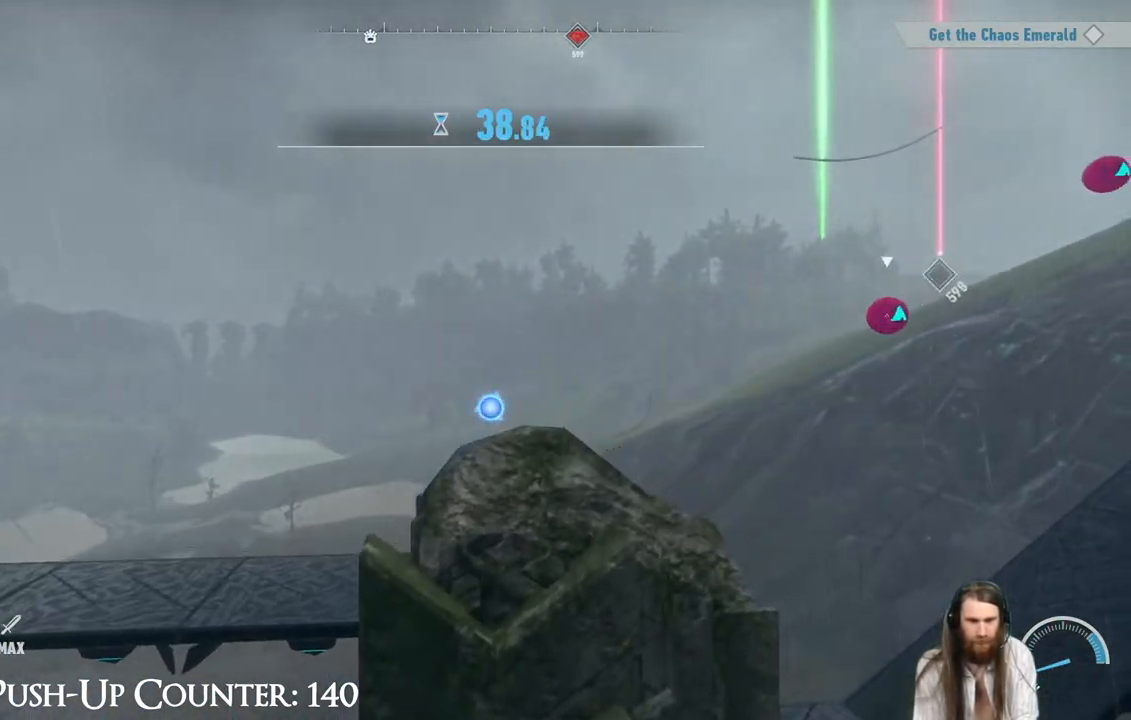
{"buttons": [], "left_stick": "right", "right_stick": "center", "events": [[117, "X", "up"], [250, "X", "down"], [350, "X", "up"], [417, "X", "down"], [500, "X", "up"]]}
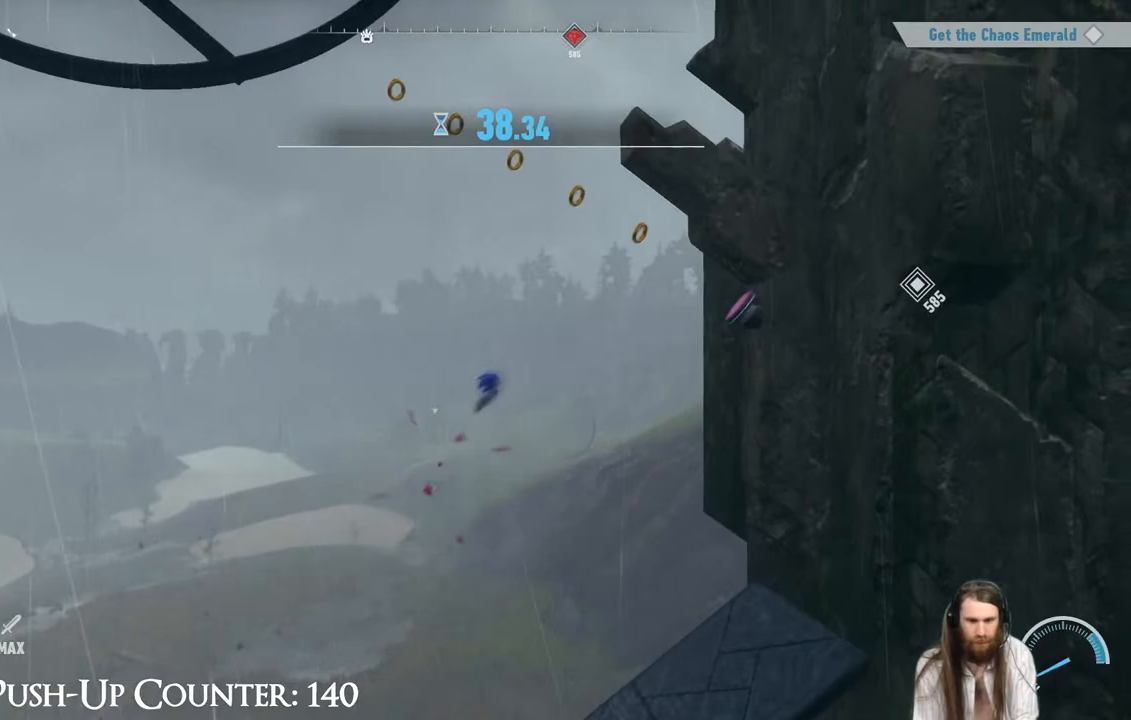
{"buttons": ["R2"], "left_stick": "right", "right_stick": "center", "events": [[67, "X", "down"], [167, "X", "up"], [233, "X", "down"], [300, "X", "up"], [333, "R2", "down"]]}
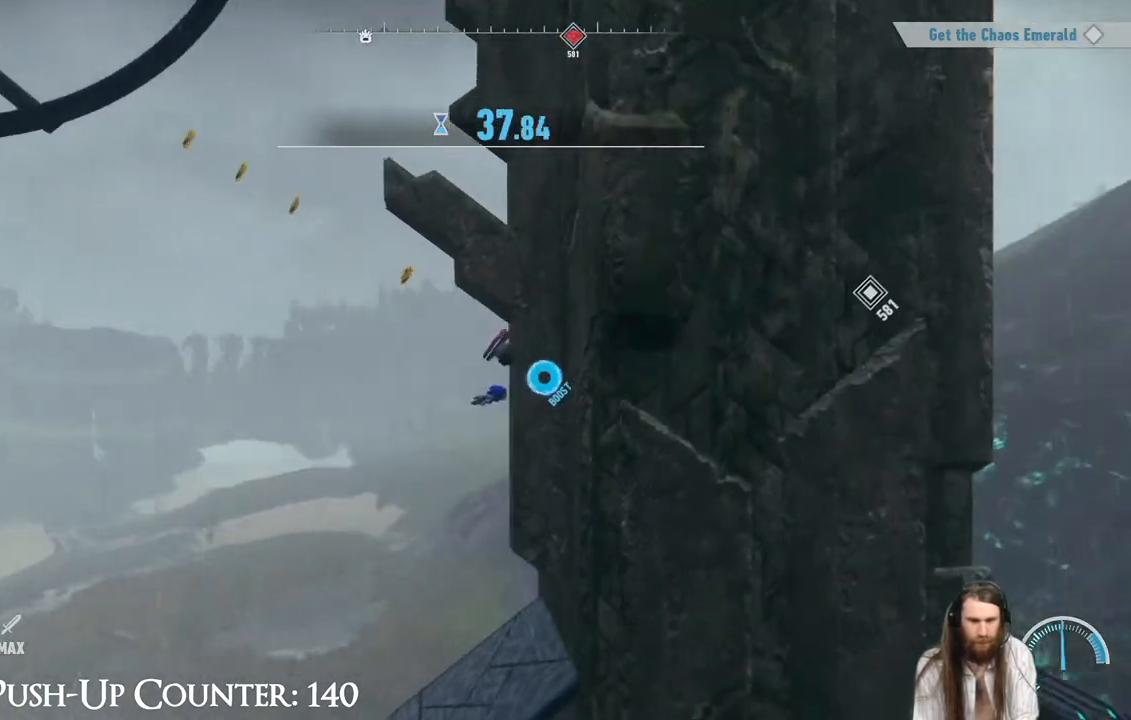
{"buttons": ["A"], "left_stick": "right", "right_stick": "center", "events": [[250, "R2", "up"], [267, "A", "down"]]}
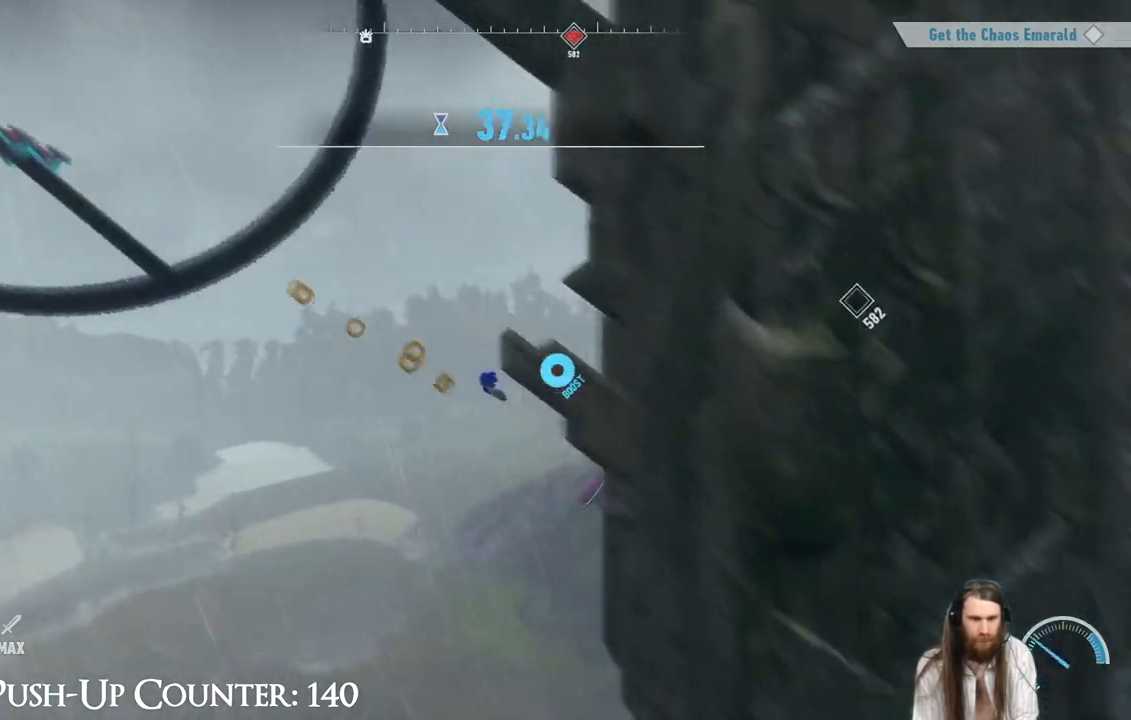
{"buttons": [], "left_stick": "center", "right_stick": "center", "events": [[117, "A", "up"], [150, "left_stick", "center"]]}
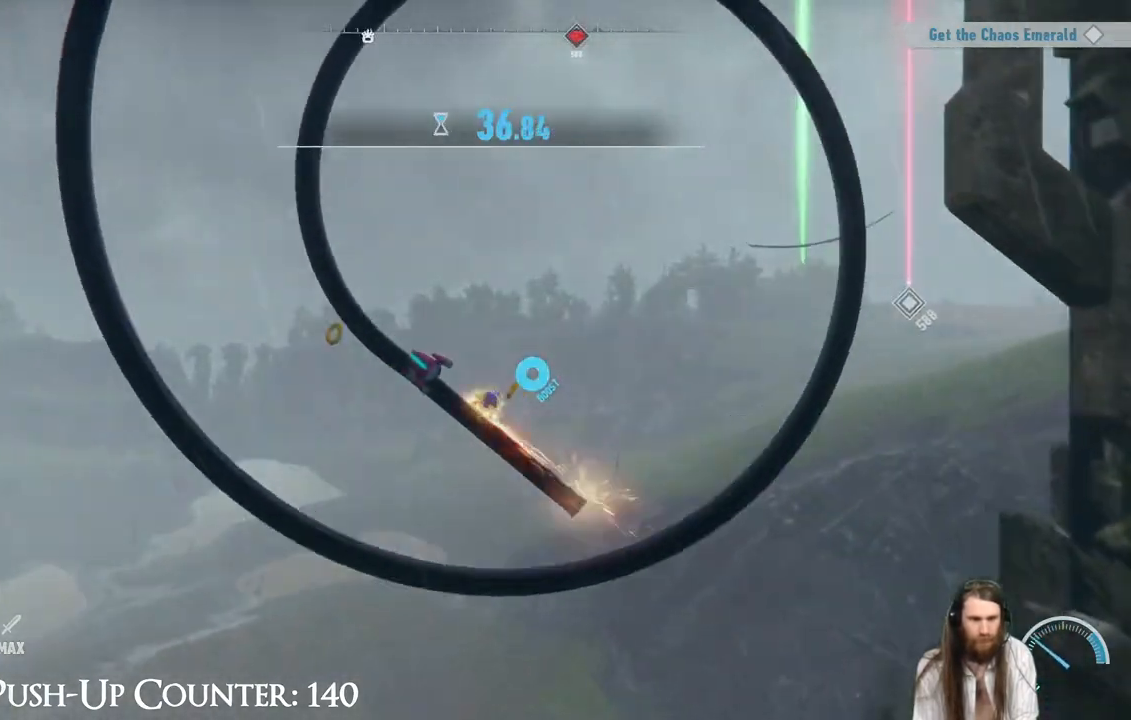
{"buttons": ["R2"], "left_stick": "center", "right_stick": "center", "events": [[100, "R2", "down"]]}
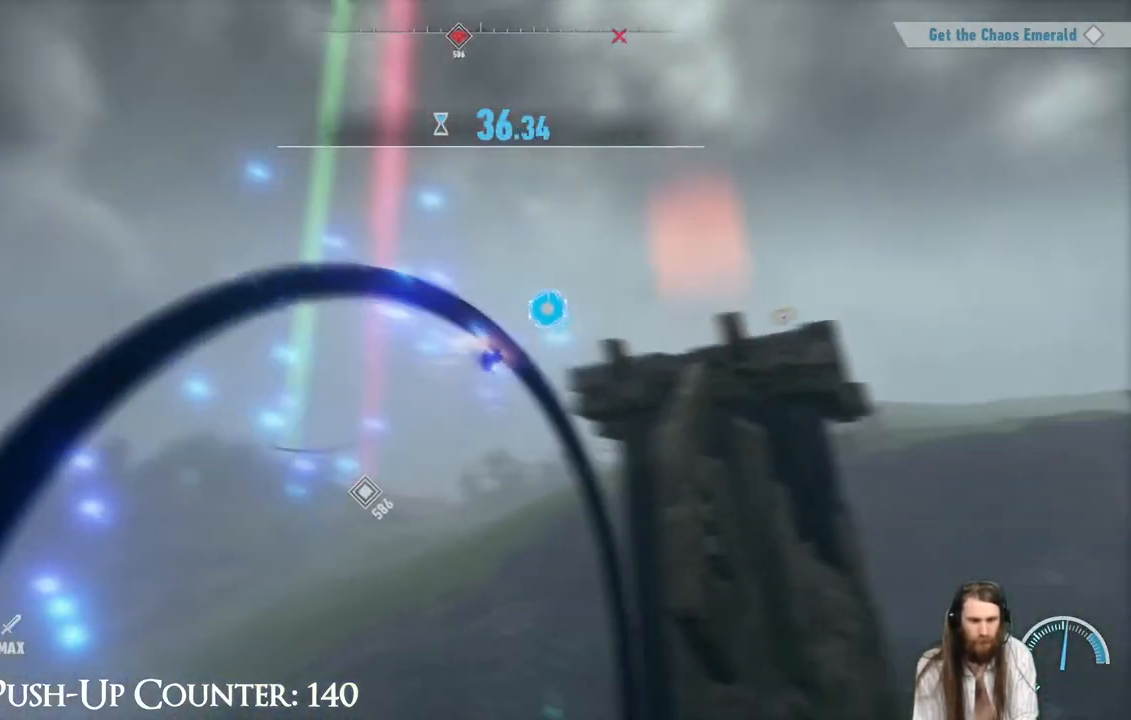
{"buttons": ["R2"], "left_stick": "center", "right_stick": "center", "events": []}
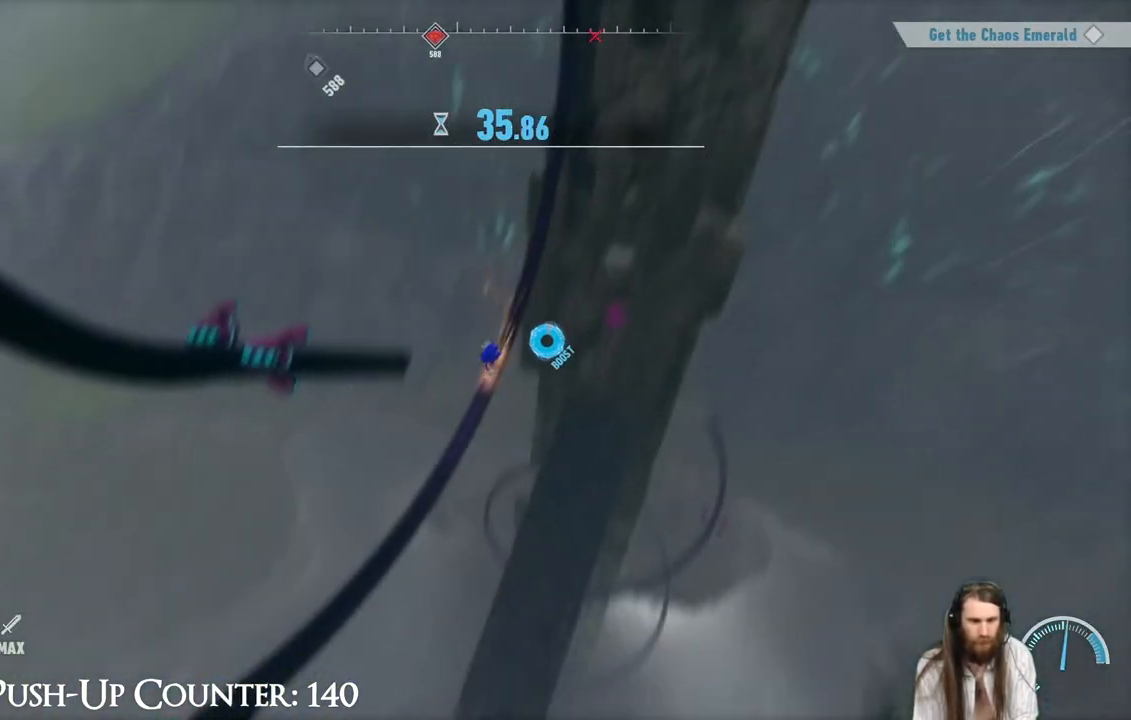
{"buttons": ["R2"], "left_stick": "center", "right_stick": "center", "events": []}
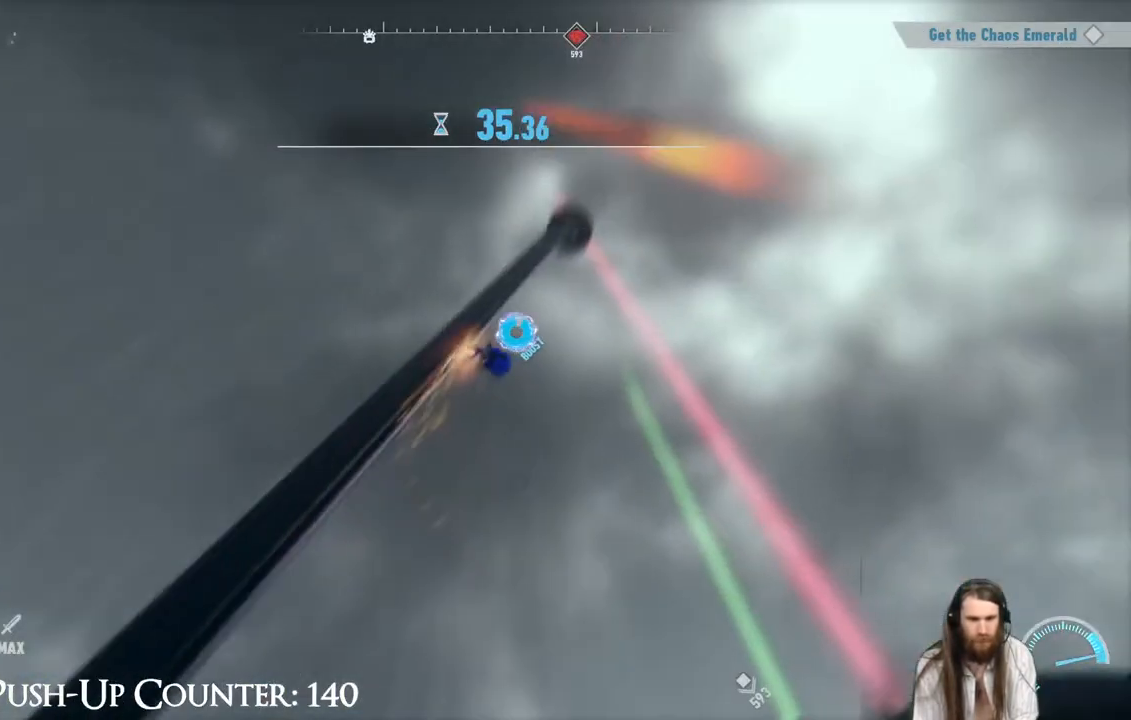
{"buttons": ["R2"], "left_stick": "center", "right_stick": "center", "events": []}
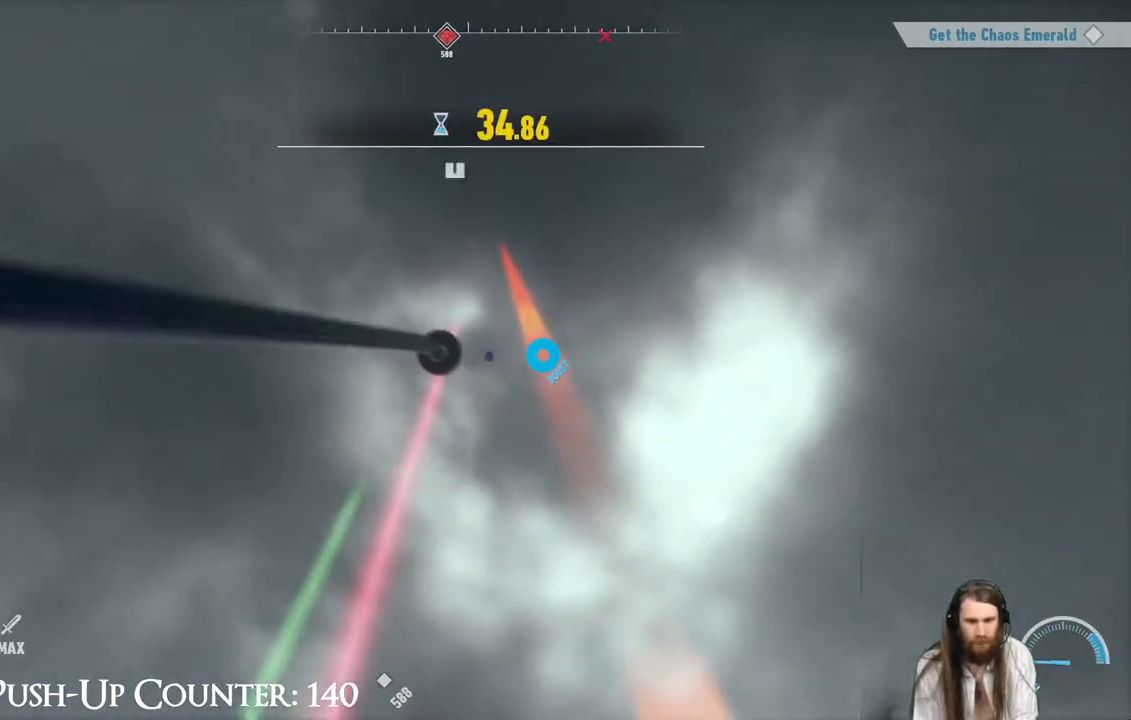
{"buttons": [], "left_stick": "center", "right_stick": "center", "events": [[367, "R2", "up"]]}
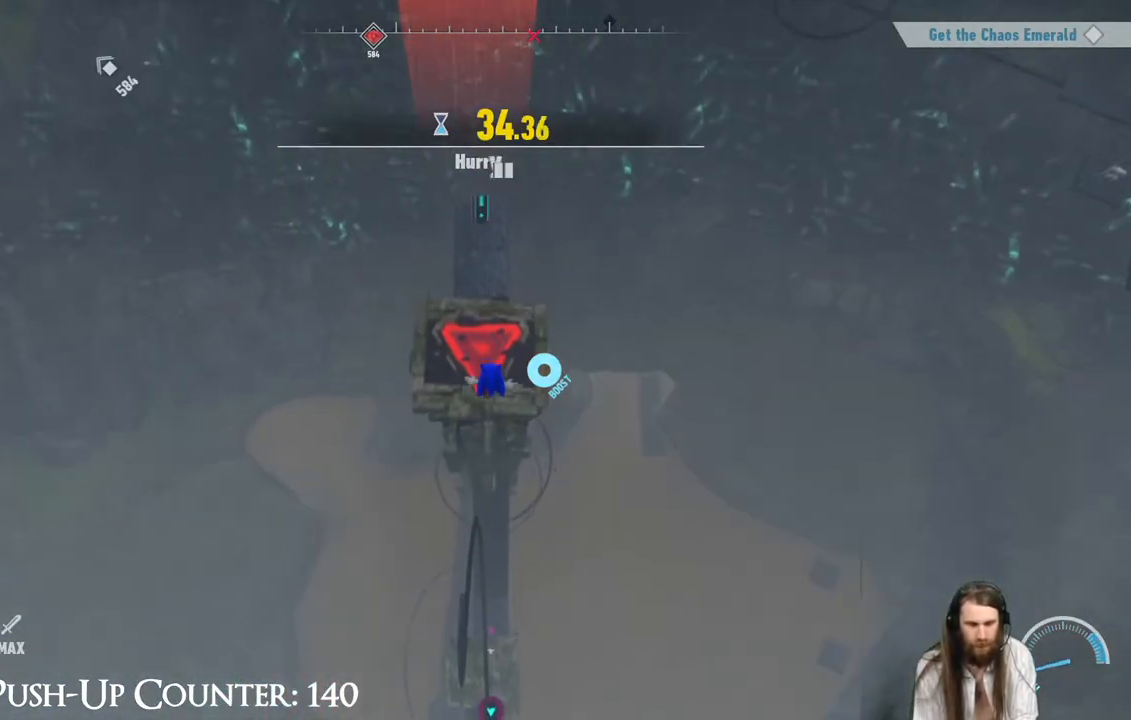
{"buttons": [], "left_stick": "up", "right_stick": "center", "events": [[150, "left_stick", "up"]]}
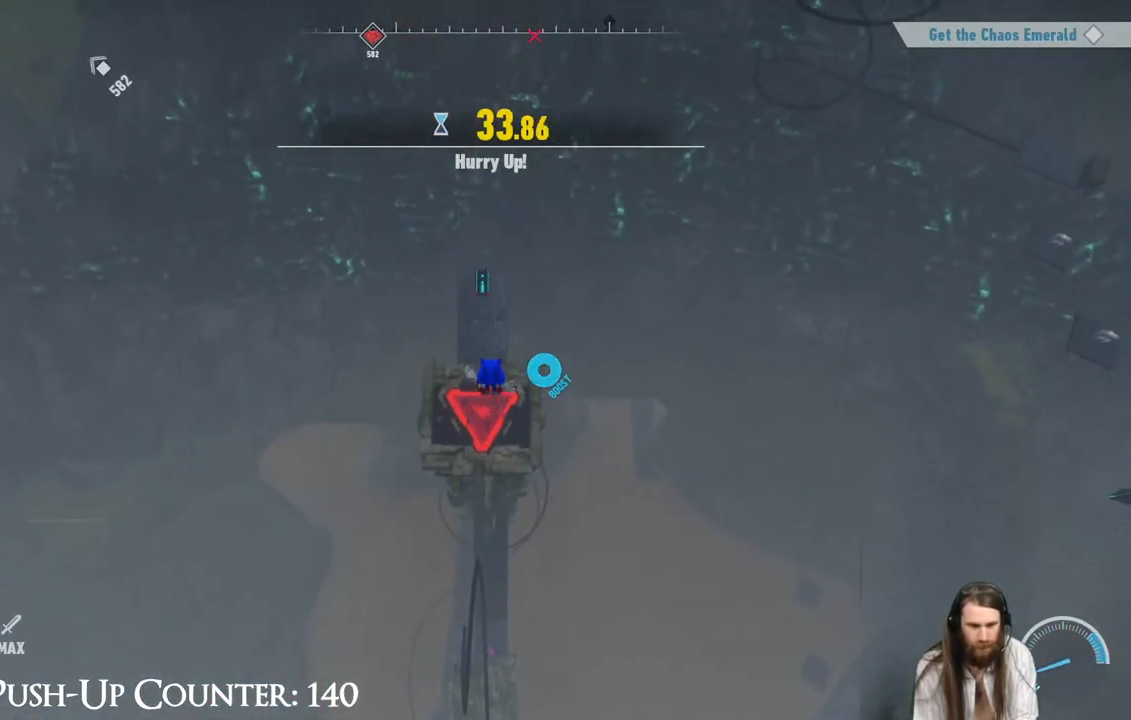
{"buttons": [], "left_stick": "up", "right_stick": "center", "events": []}
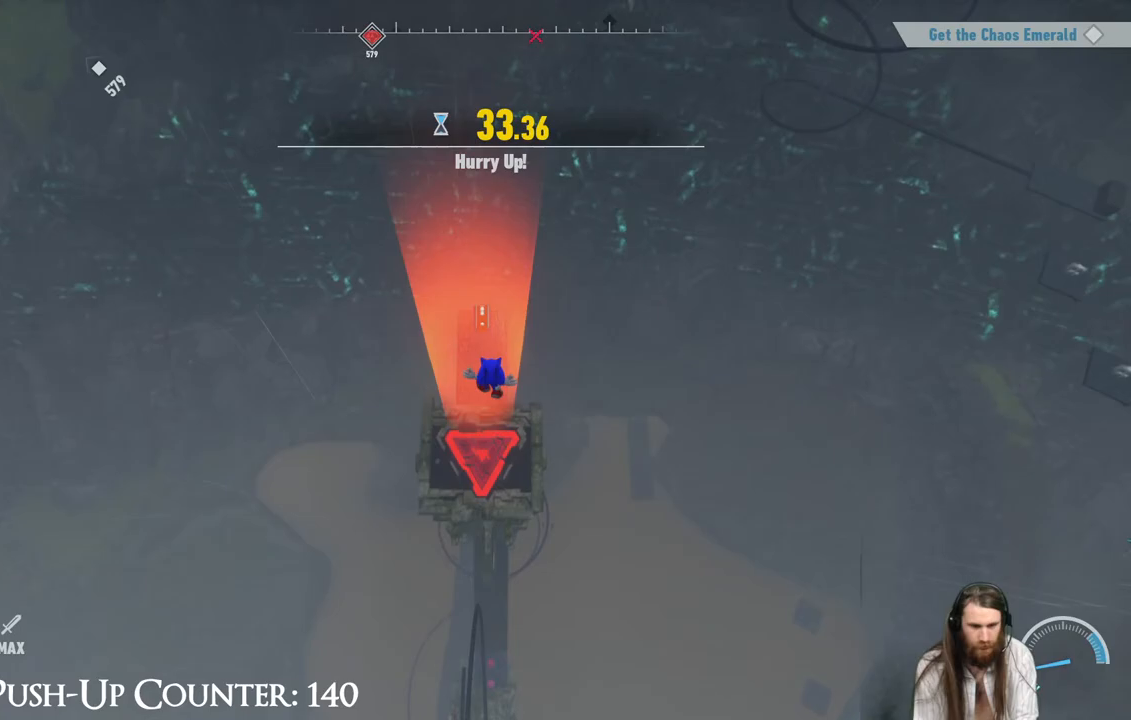
{"buttons": [], "left_stick": "up", "right_stick": "center", "events": []}
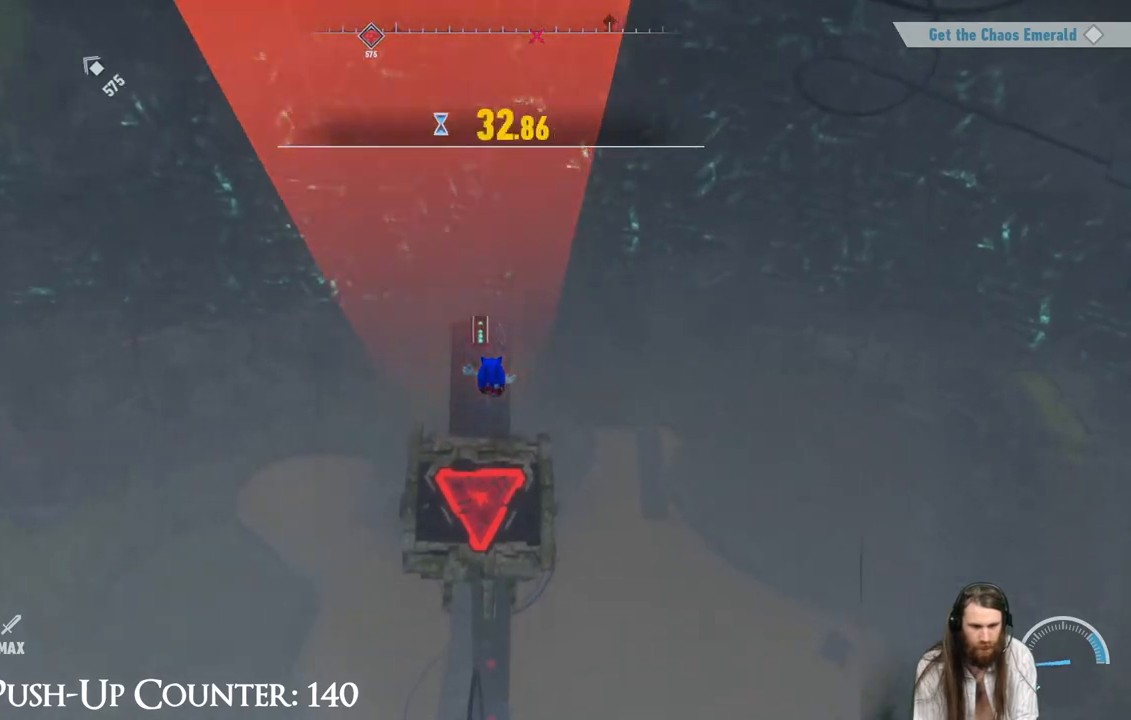
{"buttons": [], "left_stick": "center", "right_stick": "center", "events": [[133, "B", "down"], [167, "left_stick", "center"], [250, "B", "up"]]}